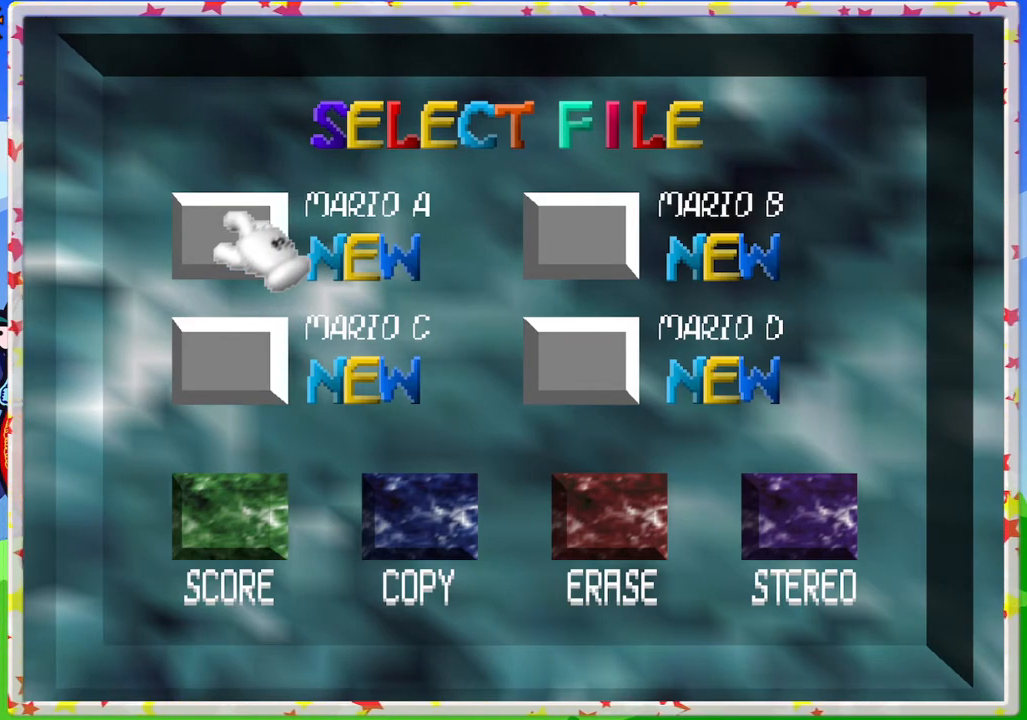
Gameplay with a controller (Nintendo layout); each line is a JSON object with the inputs held at the frame after it. "events" lists button and stick changes between this image and that frame as [ms after this image, input, new state], when the widget could be followed in between. Not read: L3 R3.
{"buttons": [], "left_stick": "center", "events": []}
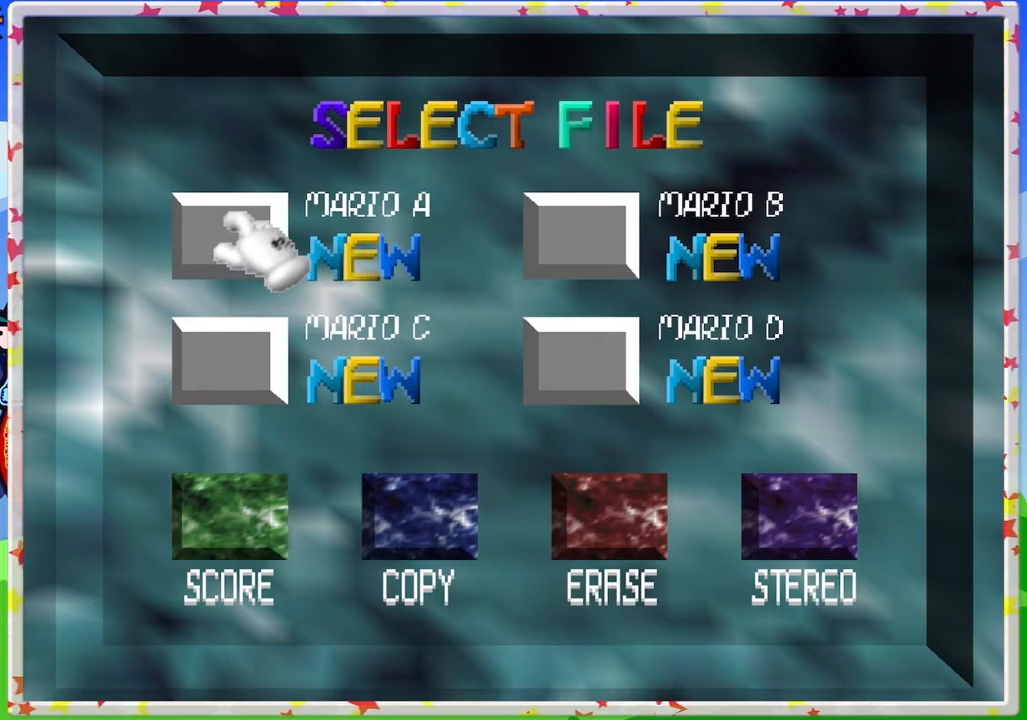
{"buttons": [], "left_stick": "center", "events": []}
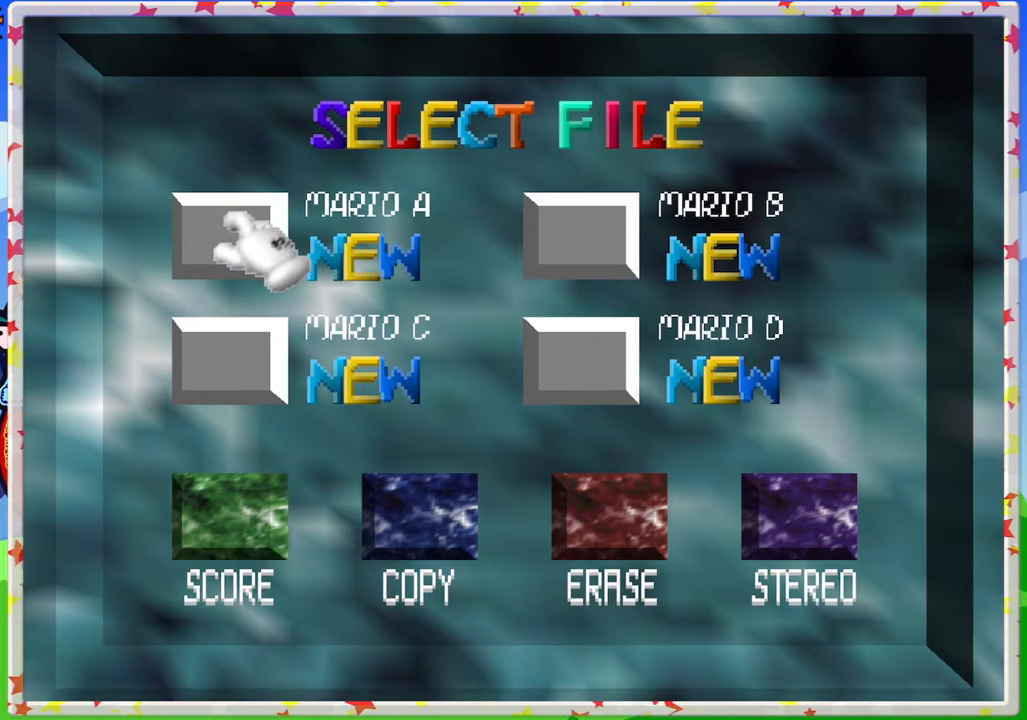
{"buttons": [], "left_stick": "center", "events": []}
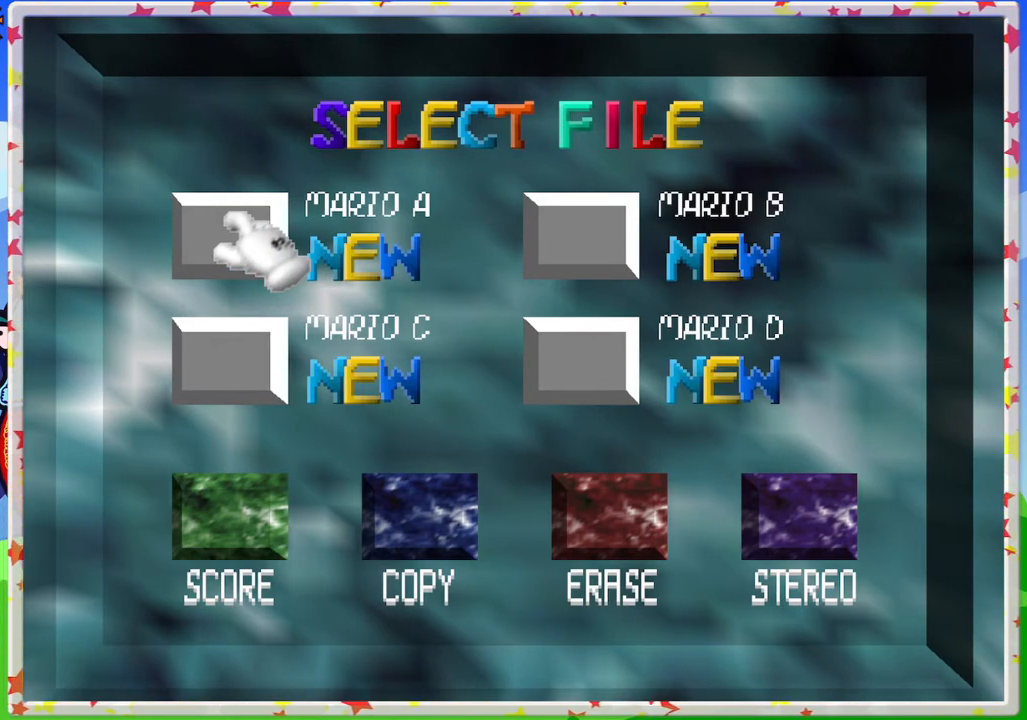
{"buttons": [], "left_stick": "center", "events": []}
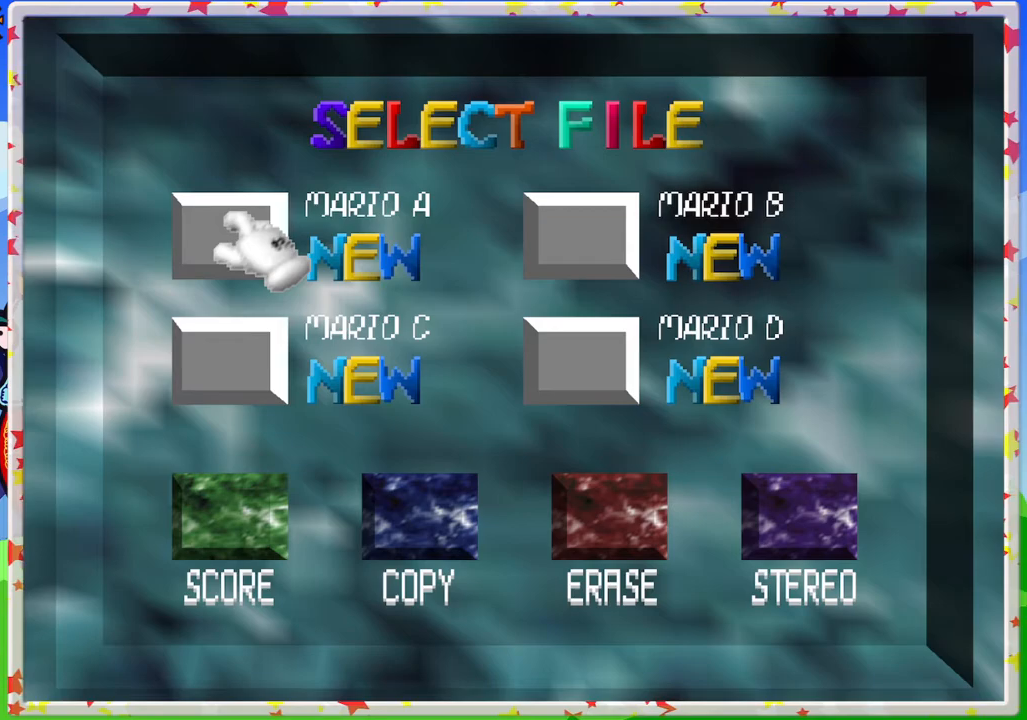
{"buttons": [], "left_stick": "down-right", "events": [[100, "left_stick", "up-left"], [283, "left_stick", "down-right"]]}
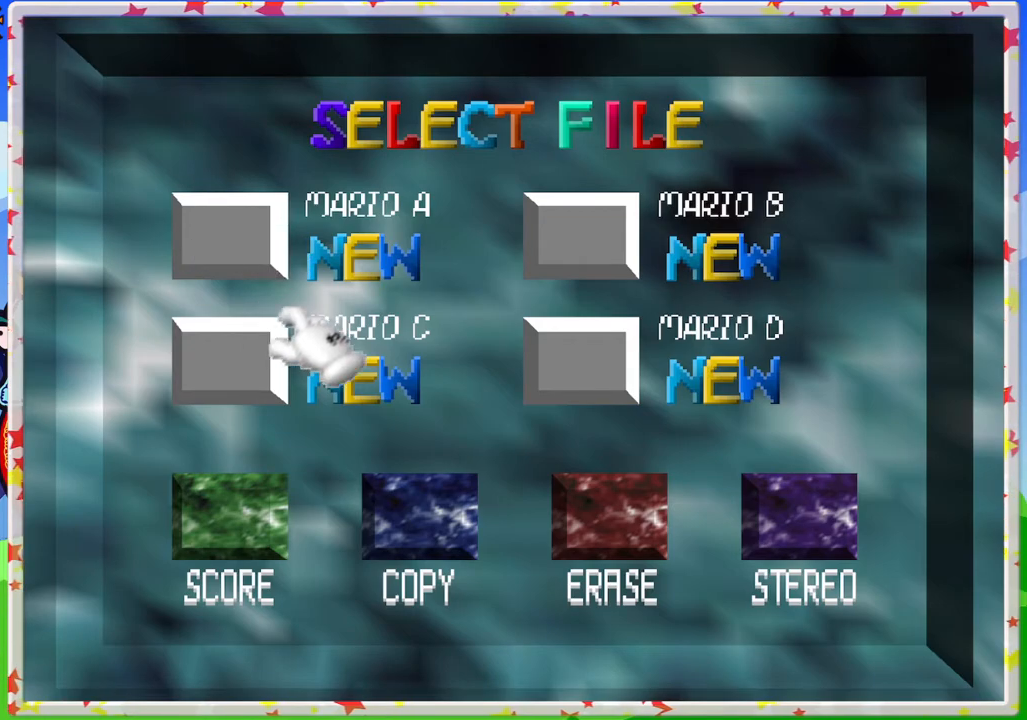
{"buttons": [], "left_stick": "center", "events": [[67, "left_stick", "center"], [167, "left_stick", "up-left"], [350, "left_stick", "center"]]}
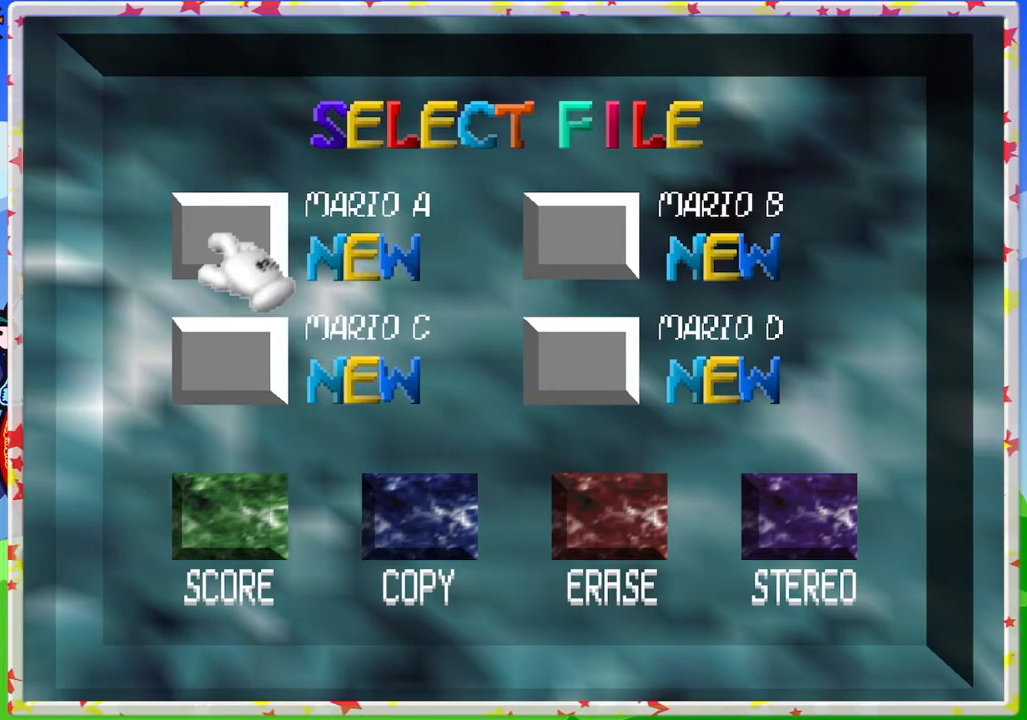
{"buttons": ["A"], "left_stick": "center", "events": [[133, "left_stick", "up"], [200, "left_stick", "center"], [500, "A", "down"]]}
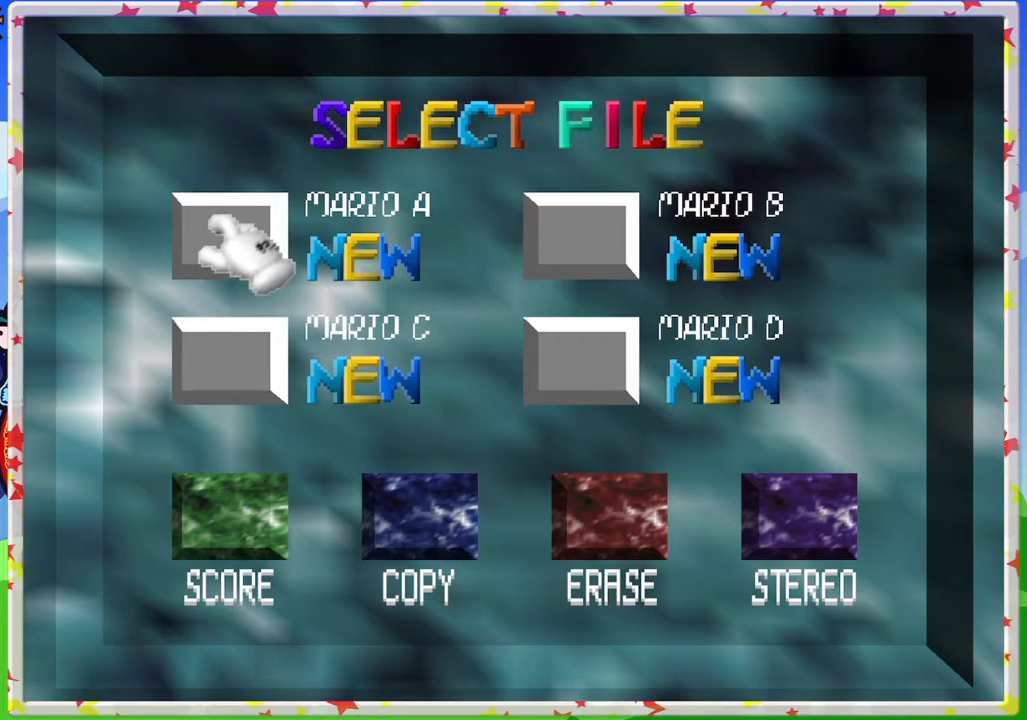
{"buttons": [], "left_stick": "center", "events": [[150, "A", "up"]]}
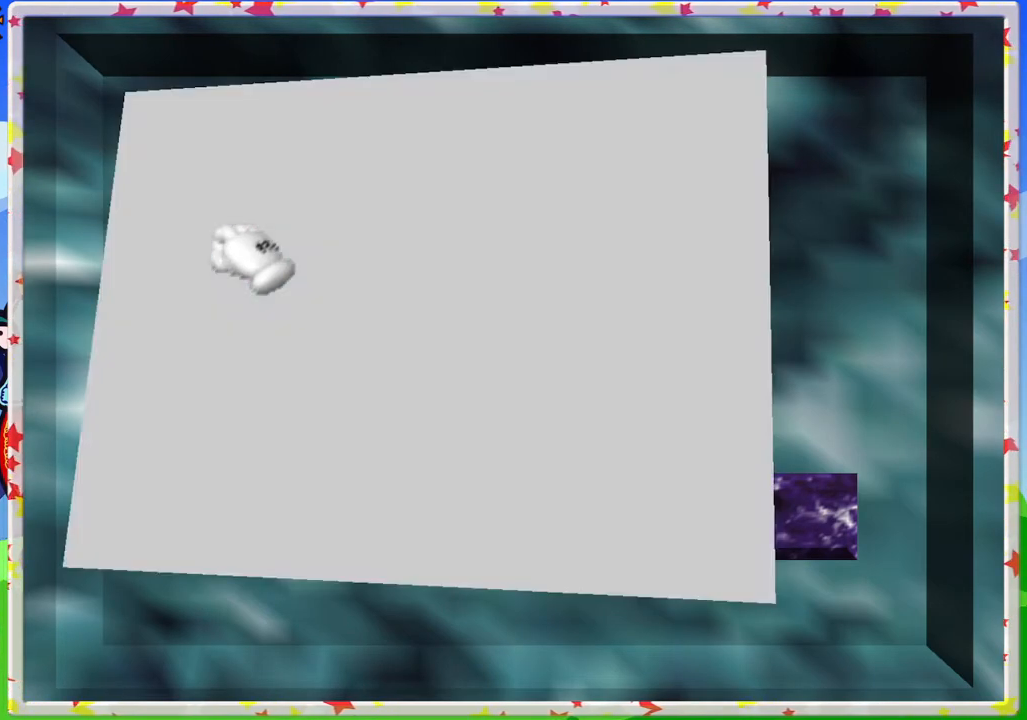
{"buttons": [], "left_stick": "up", "events": [[217, "left_stick", "down-right"], [400, "left_stick", "up"]]}
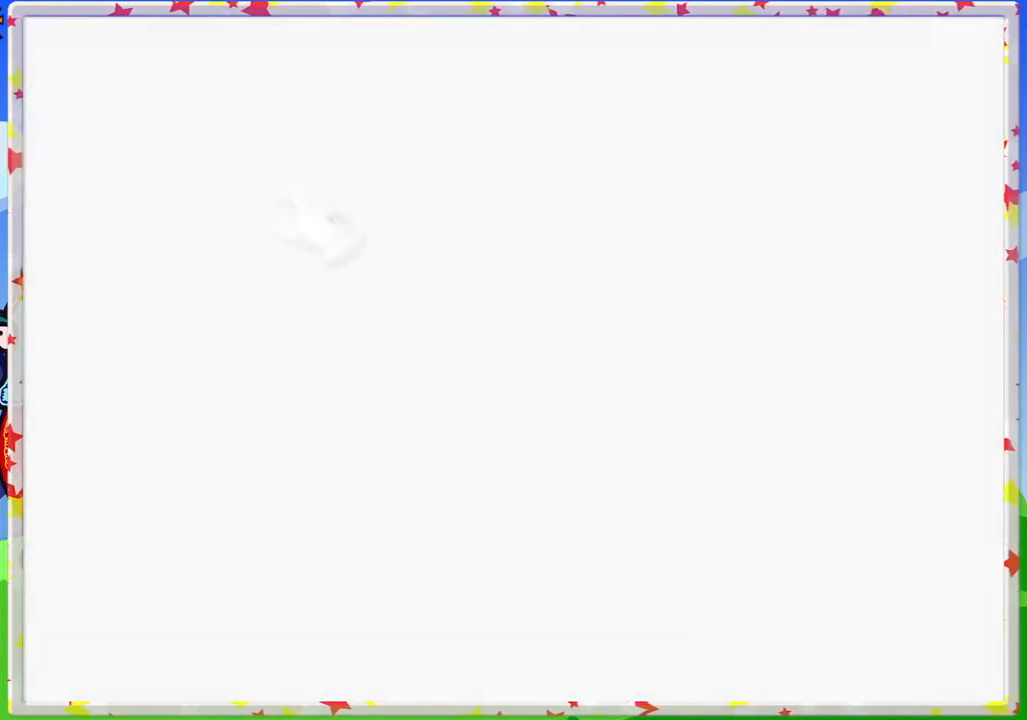
{"buttons": [], "left_stick": "right", "events": [[67, "left_stick", "left"], [167, "left_stick", "down"], [350, "left_stick", "right"]]}
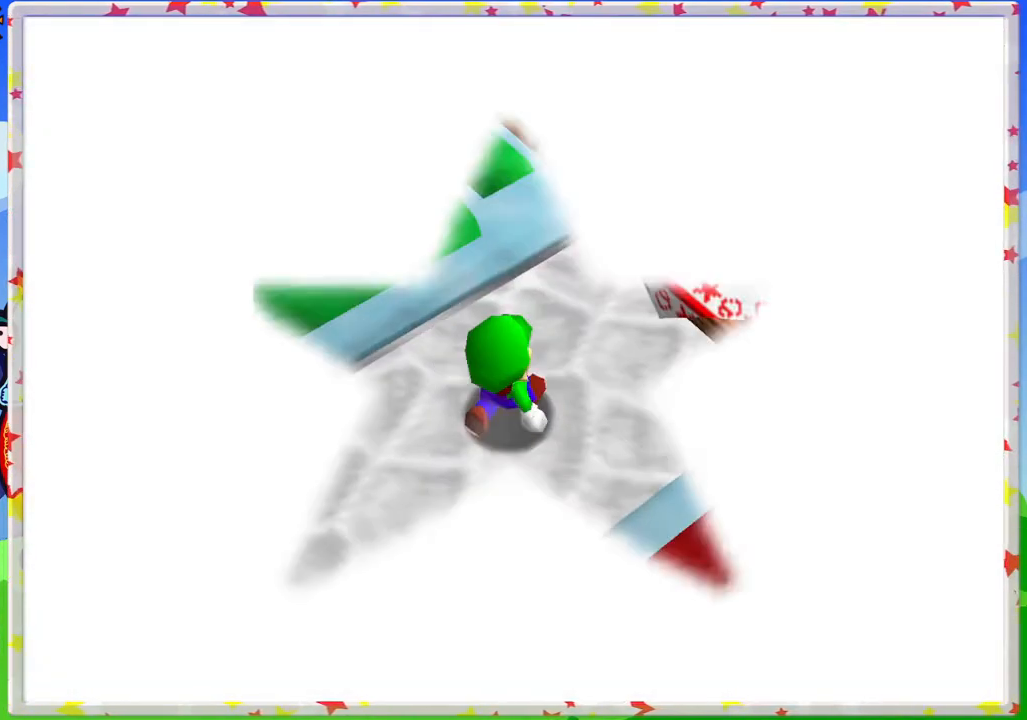
{"buttons": [], "left_stick": "center", "events": [[33, "left_stick", "center"]]}
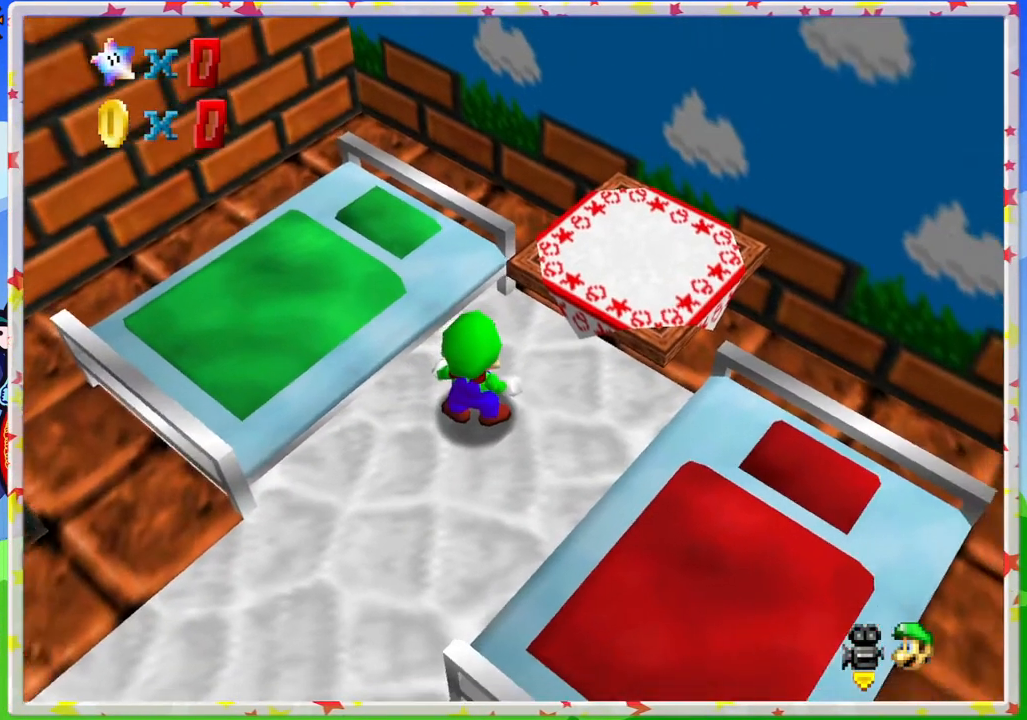
{"buttons": [], "left_stick": "down-left", "events": [[450, "left_stick", "down"], [500, "left_stick", "down-left"]]}
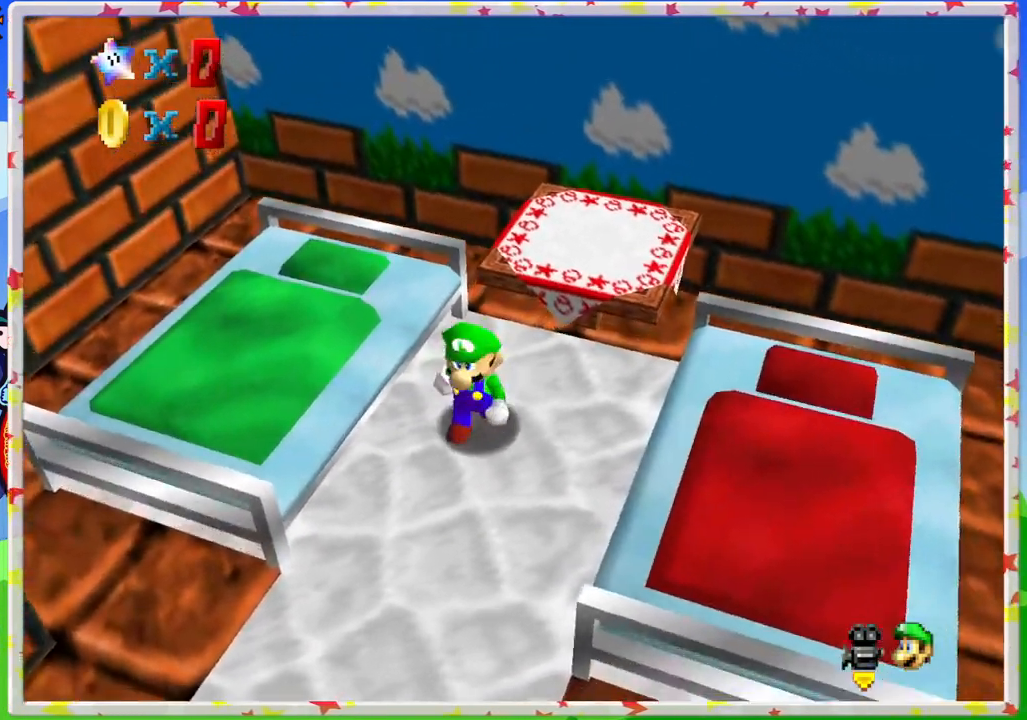
{"buttons": [], "left_stick": "down-left", "events": [[133, "left_stick", "down"], [417, "left_stick", "down-left"]]}
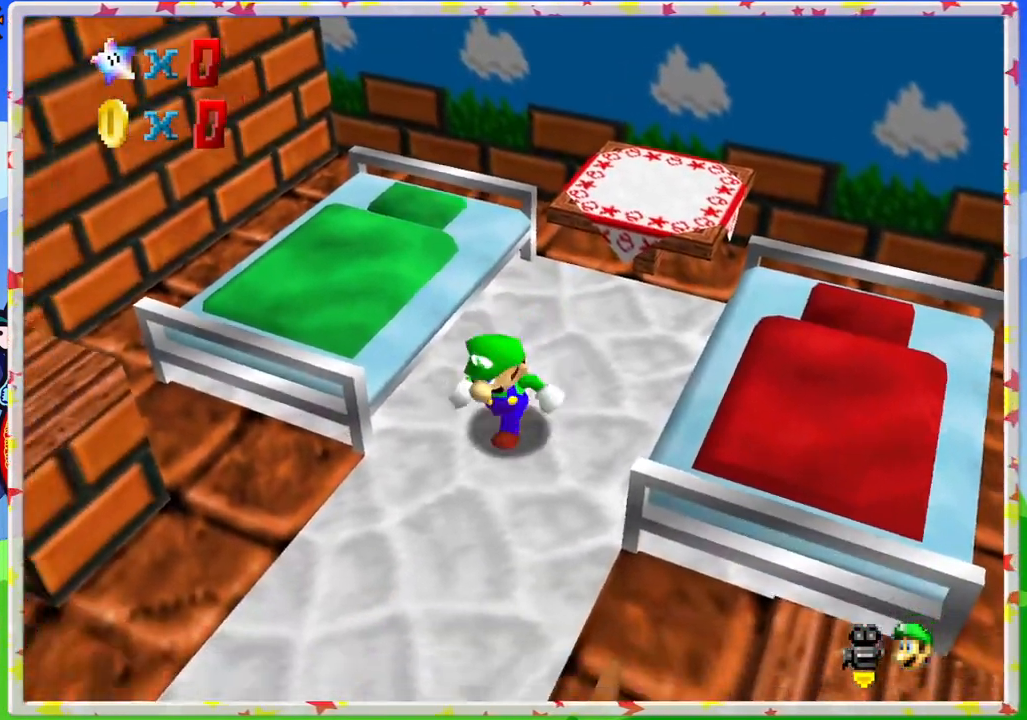
{"buttons": ["A"], "left_stick": "up", "events": [[117, "left_stick", "down"], [250, "left_stick", "up"], [500, "A", "down"]]}
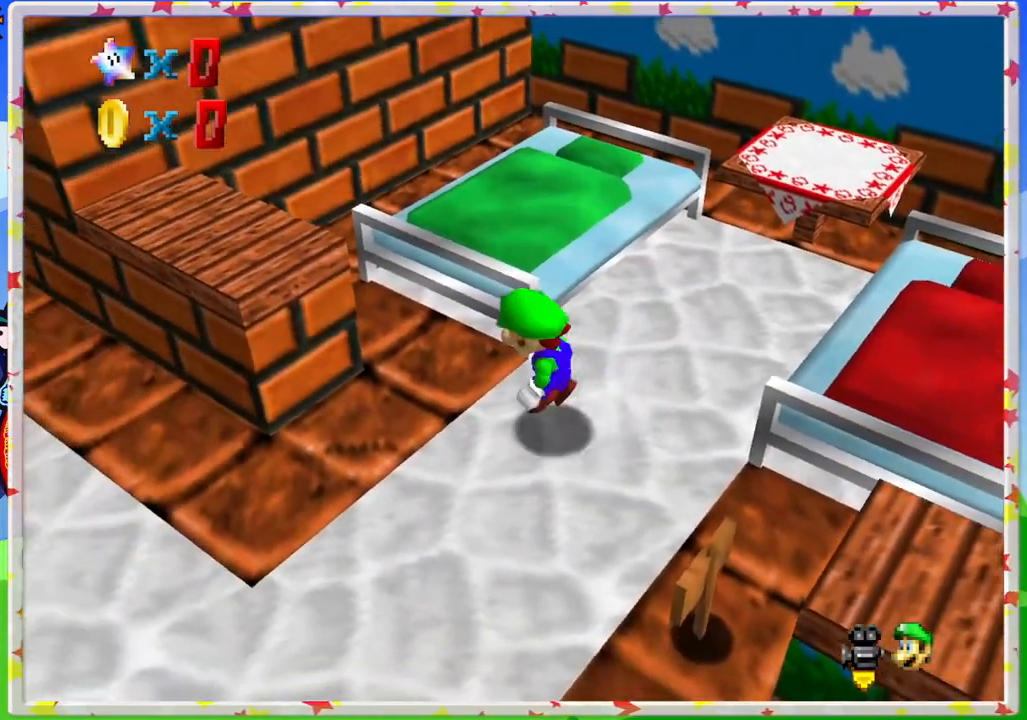
{"buttons": [], "left_stick": "up", "events": [[433, "A", "up"]]}
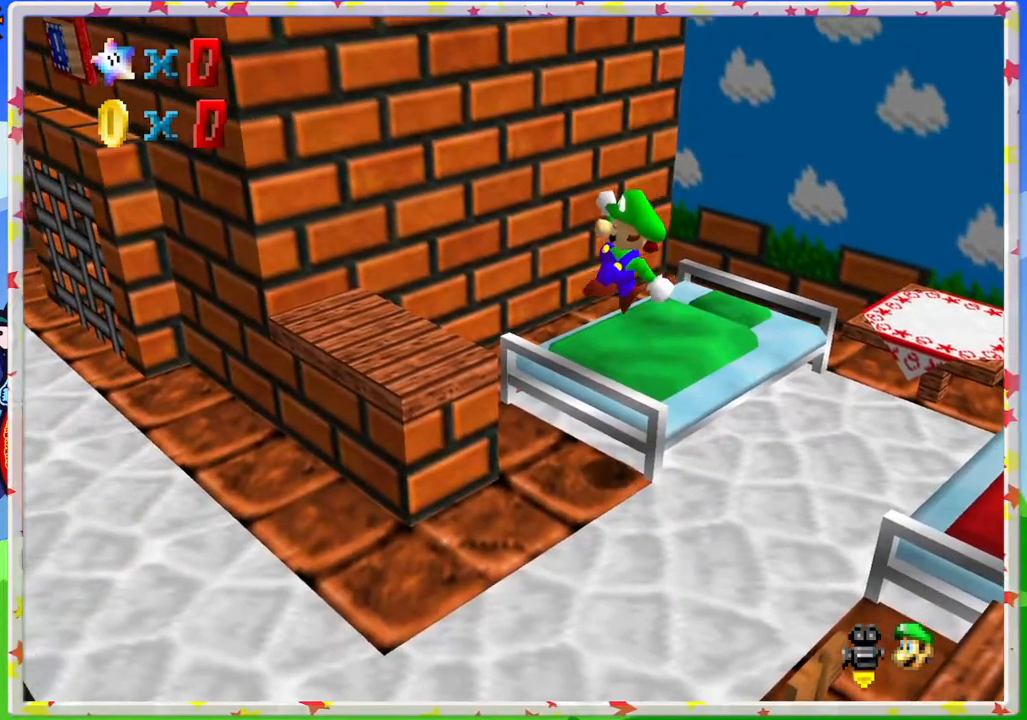
{"buttons": [], "left_stick": "up", "events": []}
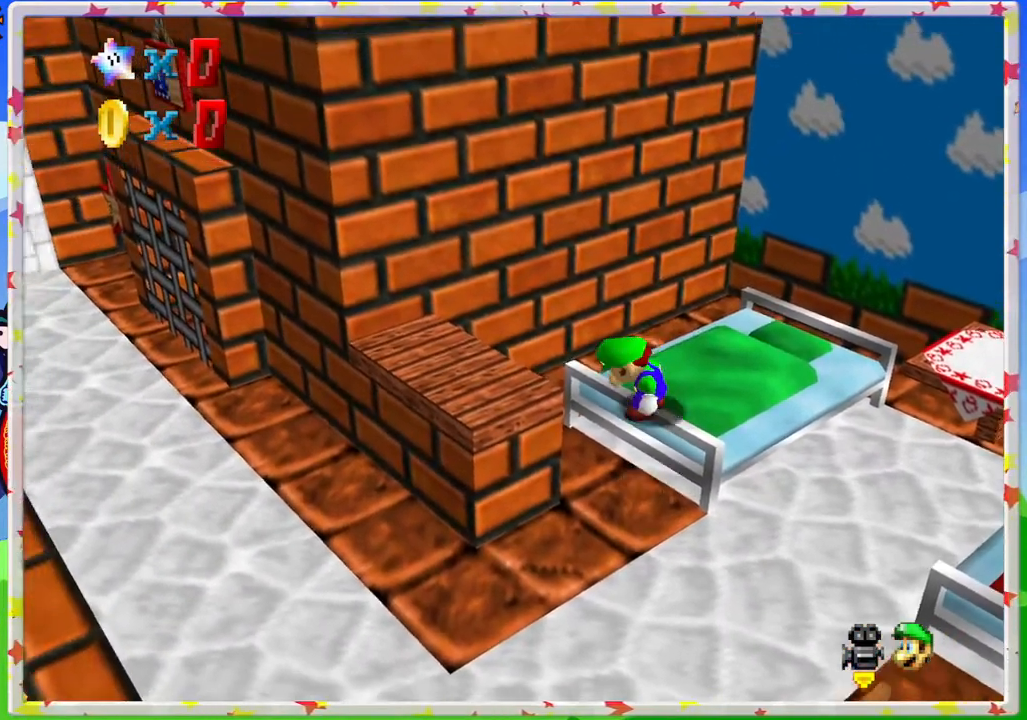
{"buttons": [], "left_stick": "up-right", "events": [[350, "left_stick", "up-right"]]}
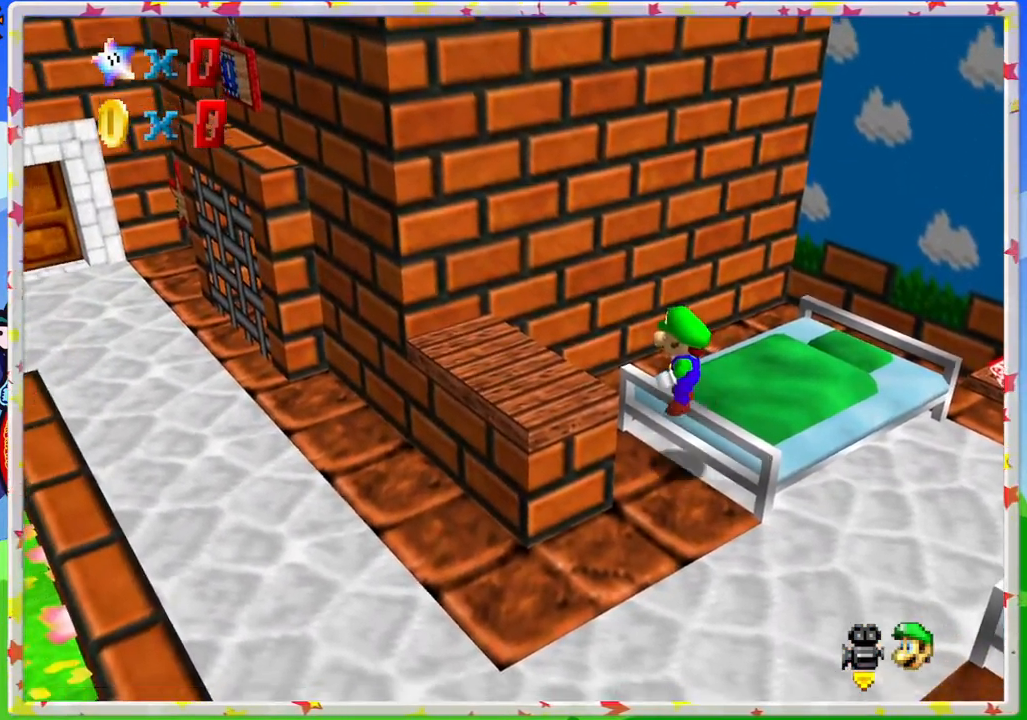
{"buttons": [], "left_stick": "down", "events": [[117, "A", "down"], [117, "left_stick", "left"], [250, "left_stick", "down-left"], [350, "A", "up"], [367, "left_stick", "down"]]}
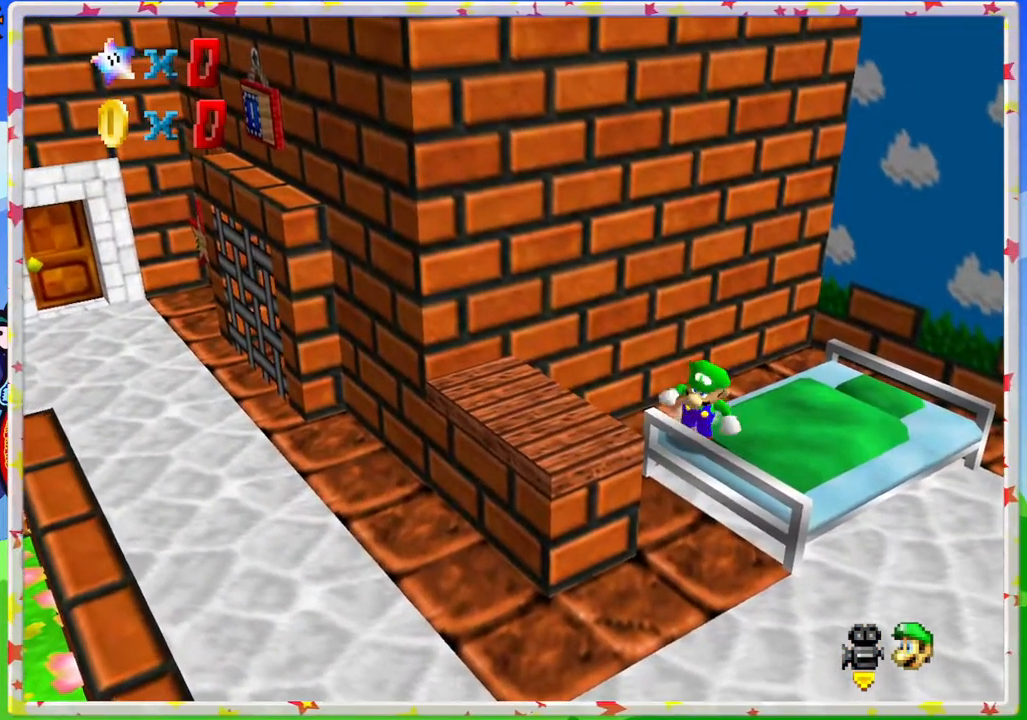
{"buttons": [], "left_stick": "right", "events": [[250, "left_stick", "down-right"], [467, "left_stick", "right"]]}
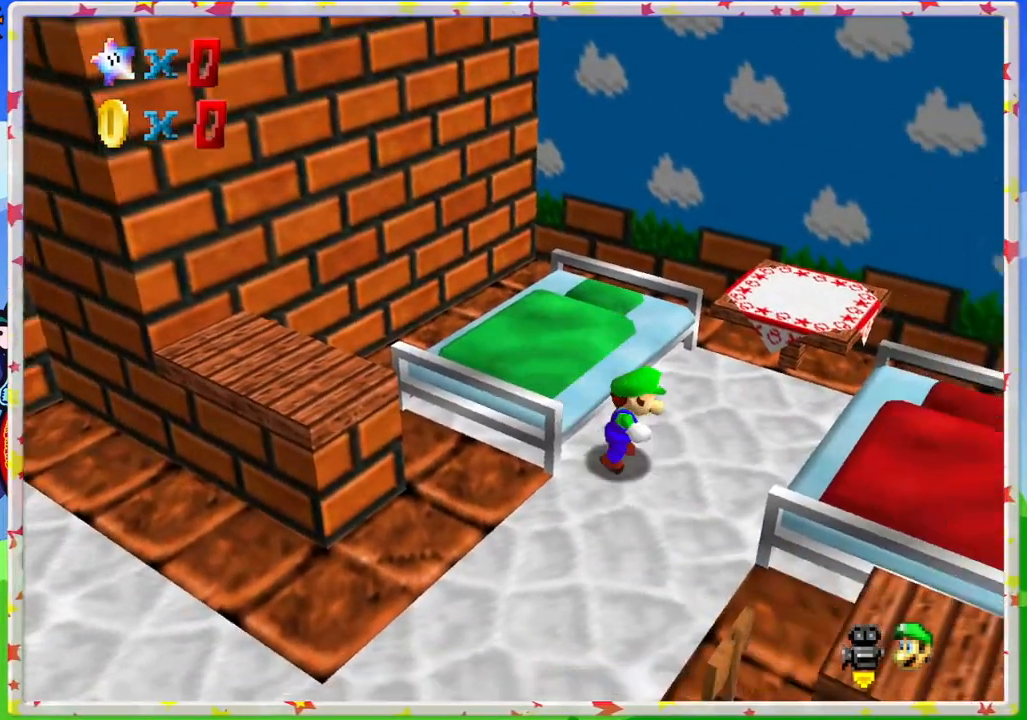
{"buttons": [], "left_stick": "up-right", "events": [[83, "left_stick", "up-right"], [250, "left_stick", "up"], [417, "left_stick", "up-right"]]}
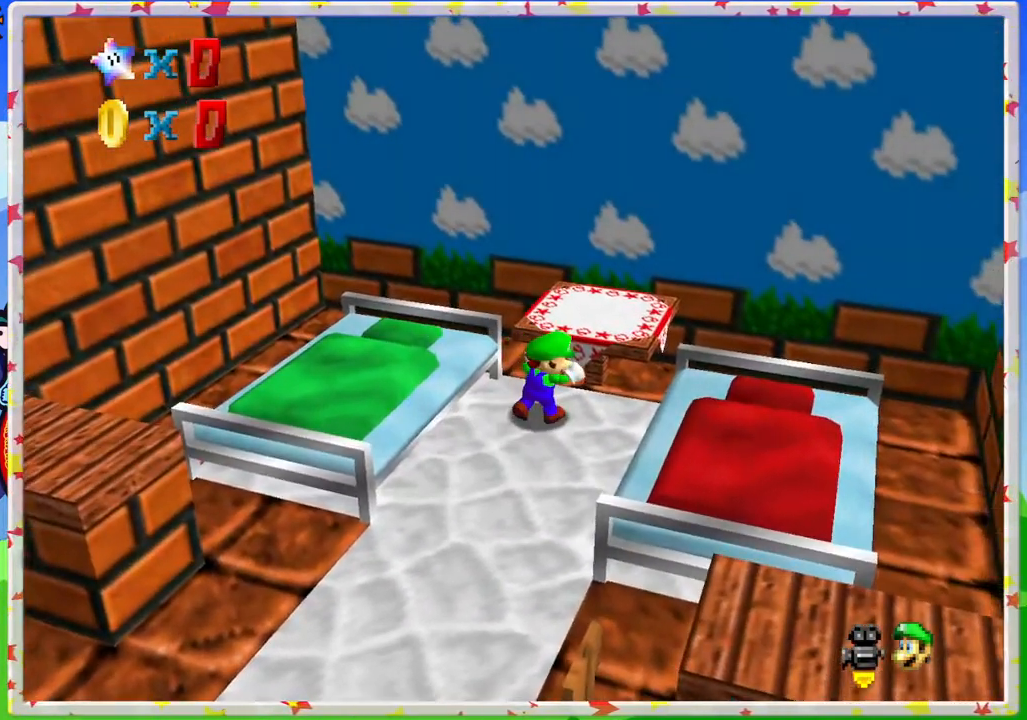
{"buttons": [], "left_stick": "up-right", "events": [[117, "left_stick", "center"], [267, "A", "down"], [300, "left_stick", "up"], [350, "left_stick", "up-right"], [450, "A", "up"]]}
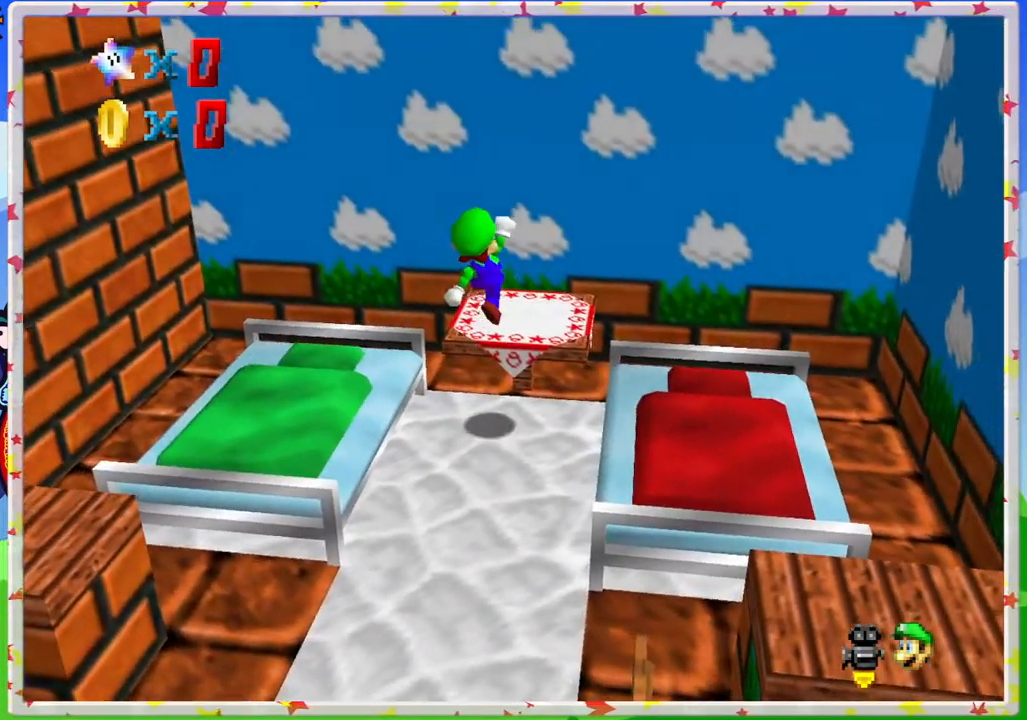
{"buttons": [], "left_stick": "center", "events": [[200, "left_stick", "center"]]}
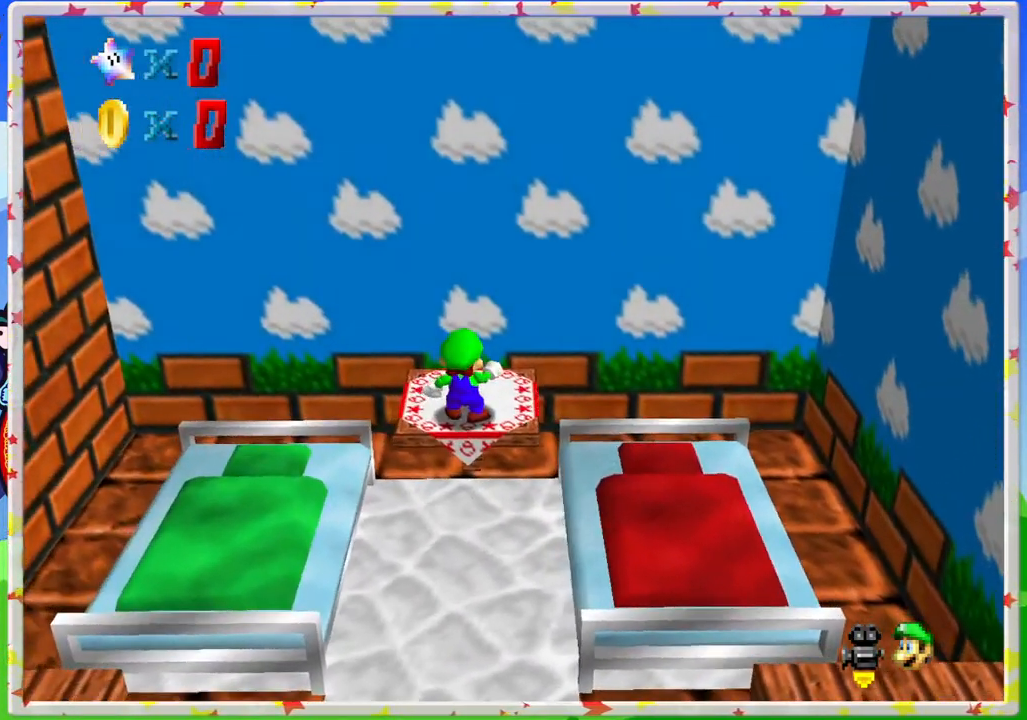
{"buttons": [], "left_stick": "down", "events": [[67, "left_stick", "down"], [233, "left_stick", "center"], [350, "left_stick", "down"]]}
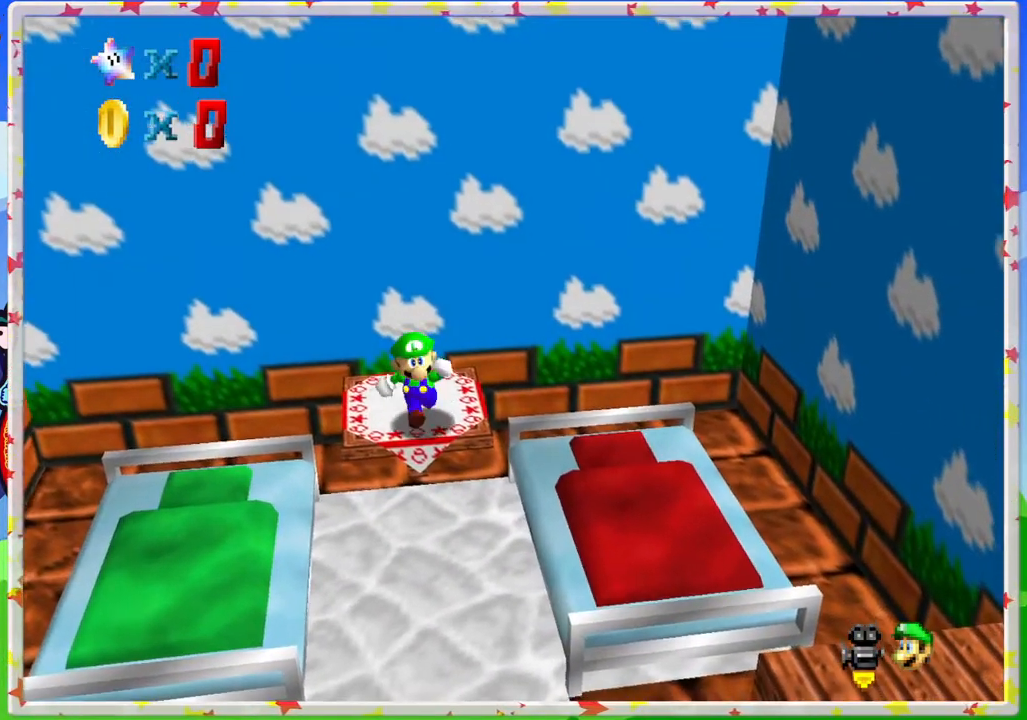
{"buttons": ["A"], "left_stick": "down", "events": [[83, "A", "down"]]}
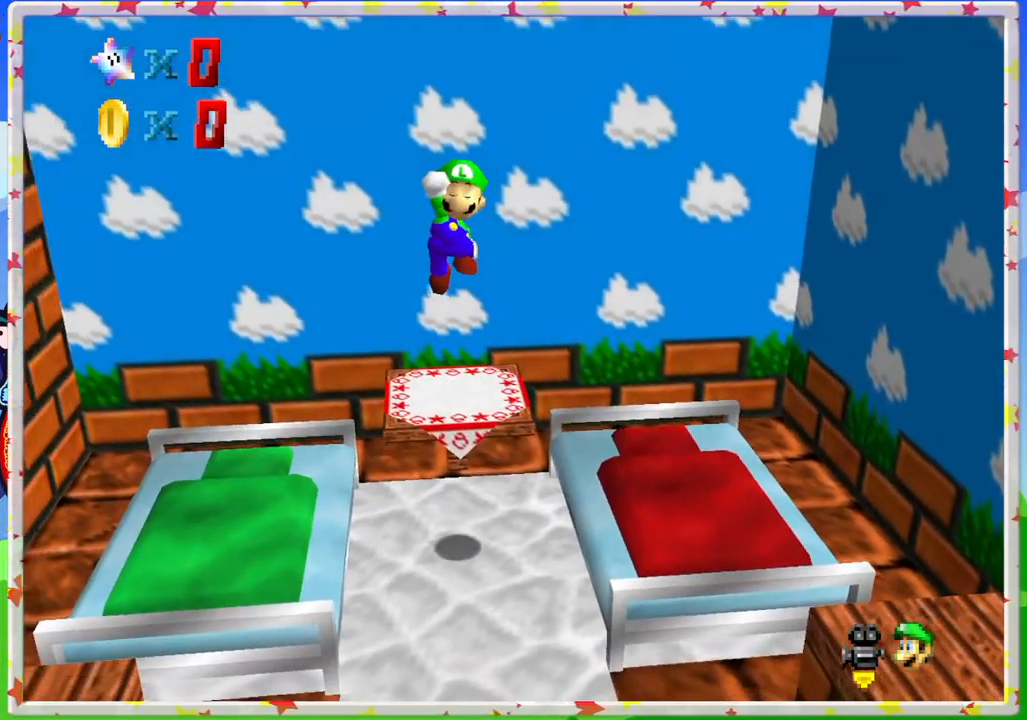
{"buttons": [], "left_stick": "down", "events": [[17, "left_stick", "center"], [67, "A", "up"], [300, "left_stick", "down"]]}
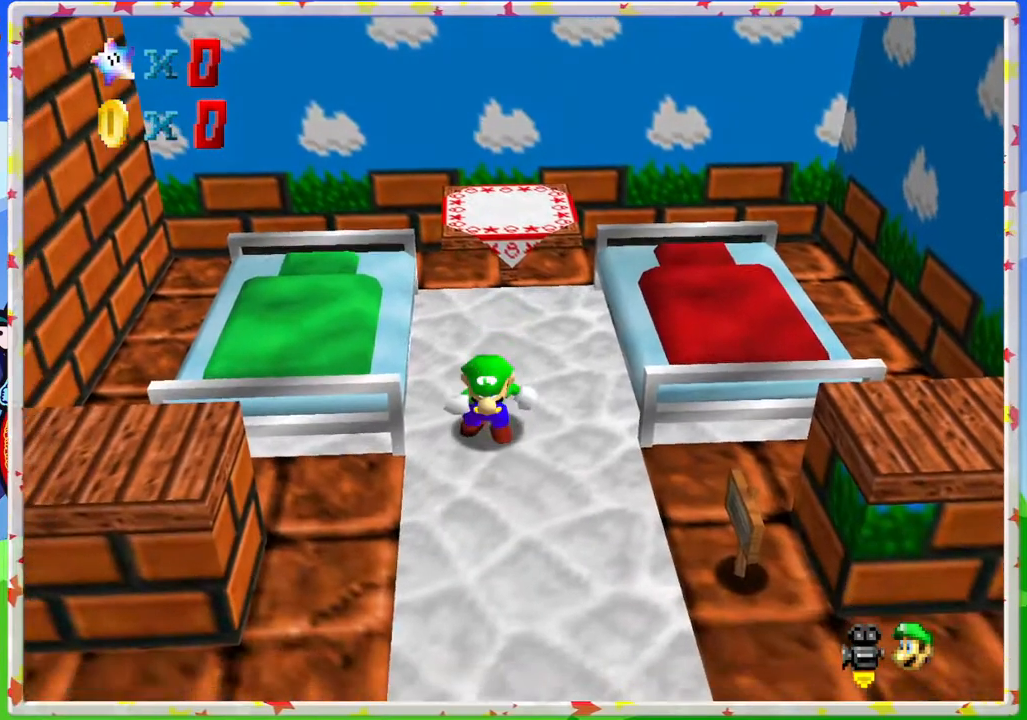
{"buttons": ["A"], "left_stick": "center", "events": [[17, "A", "down"], [233, "left_stick", "center"]]}
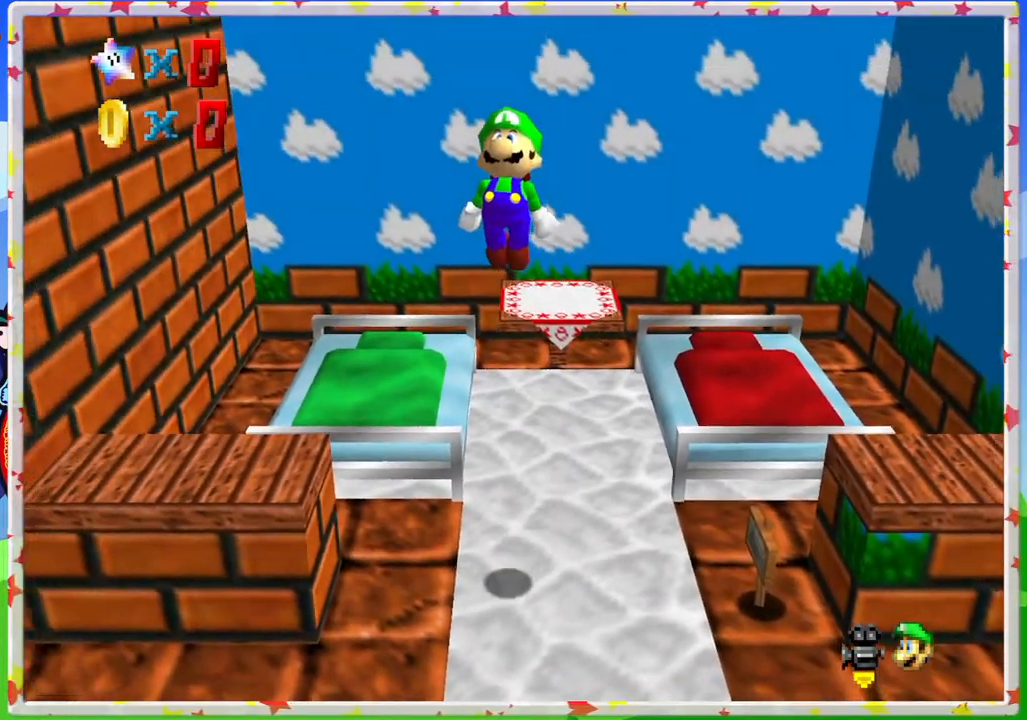
{"buttons": [], "left_stick": "down", "events": [[100, "left_stick", "down"], [183, "A", "up"]]}
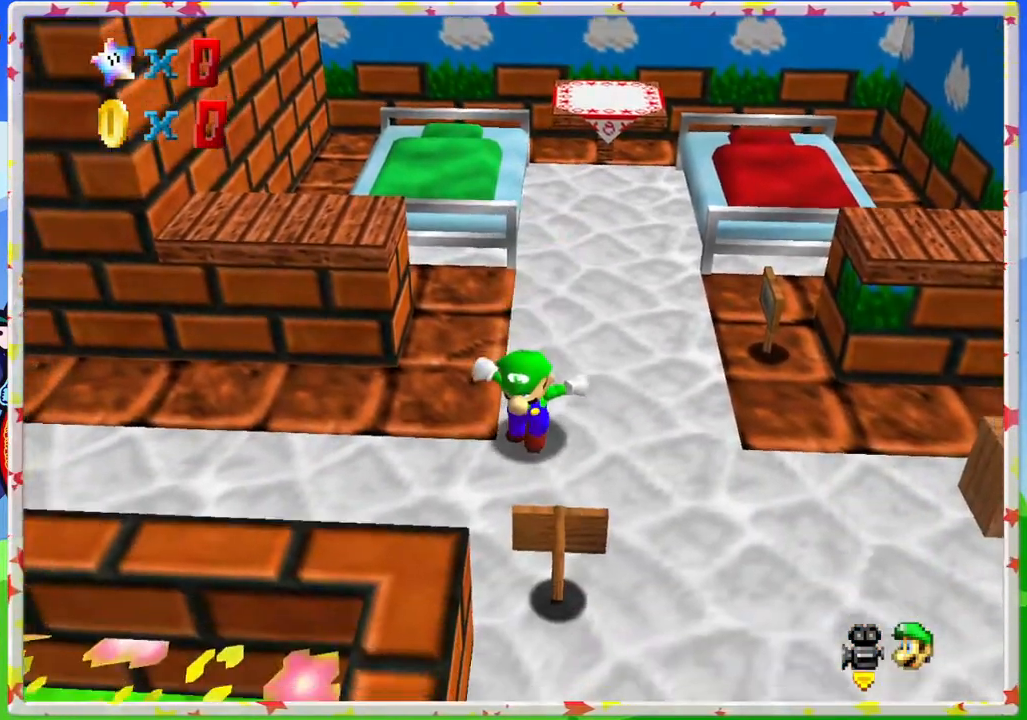
{"buttons": [], "left_stick": "right", "events": [[250, "left_stick", "down-right"], [417, "left_stick", "right"]]}
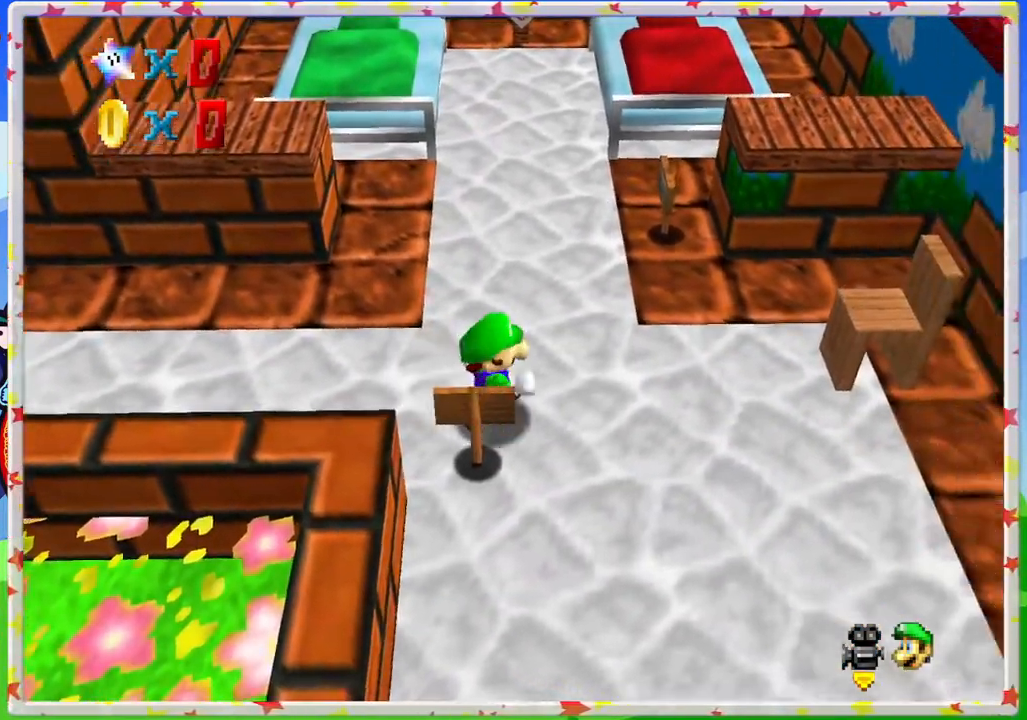
{"buttons": ["A"], "left_stick": "up", "events": [[67, "left_stick", "up-right"], [183, "left_stick", "up"], [467, "A", "down"]]}
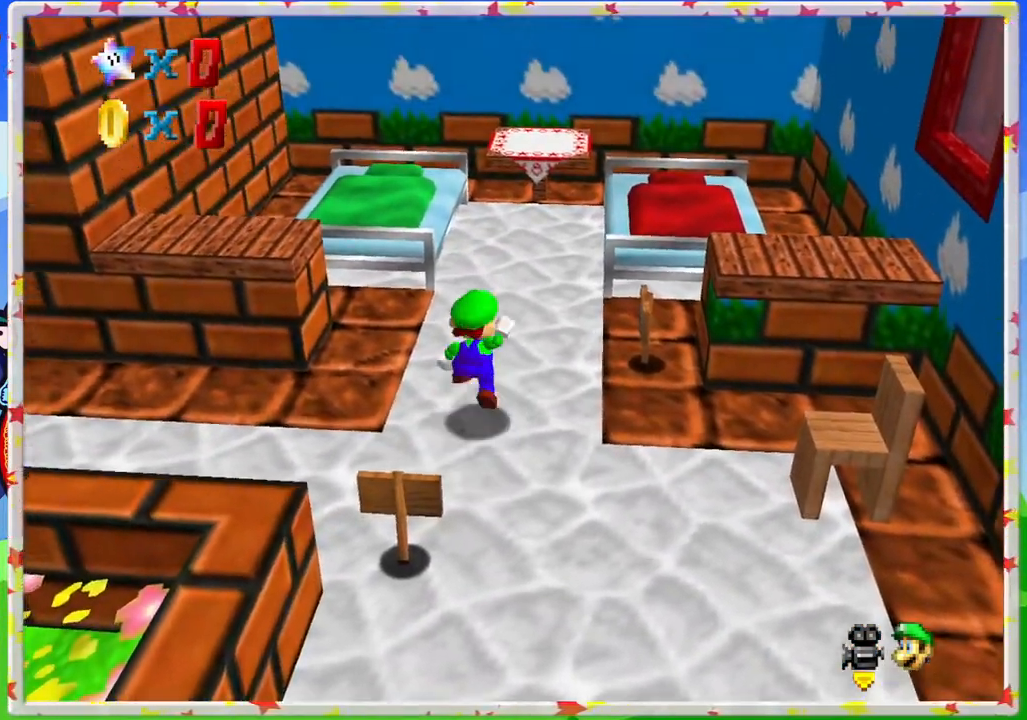
{"buttons": ["A"], "left_stick": "up", "events": [[33, "A", "up"], [267, "left_stick", "up-right"], [483, "A", "down"], [500, "left_stick", "up"]]}
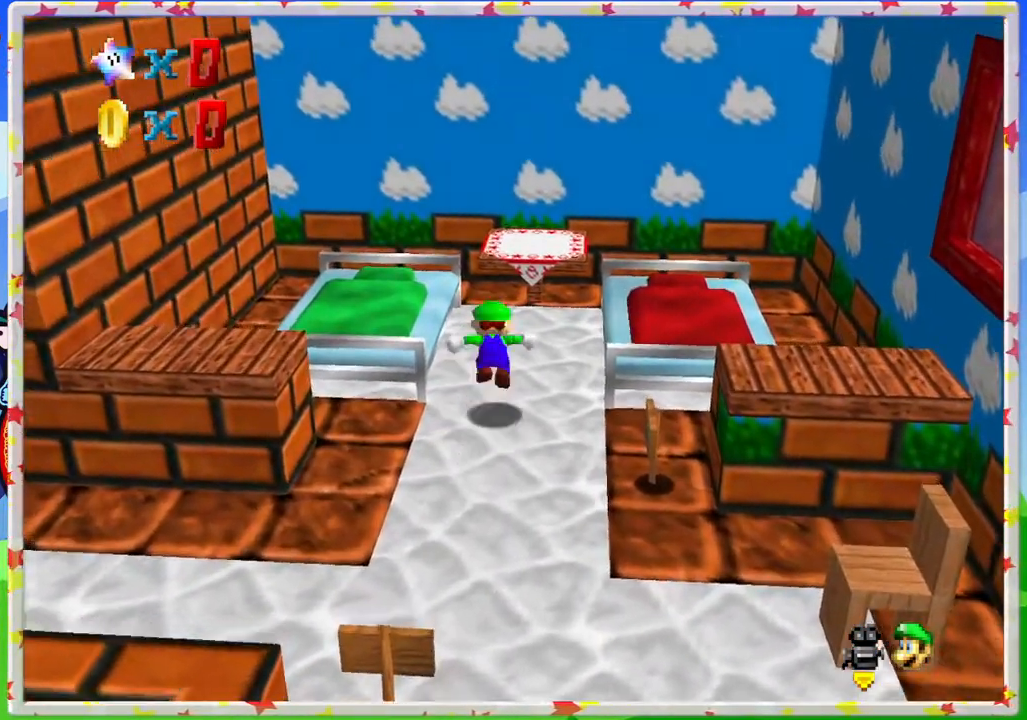
{"buttons": [], "left_stick": "down", "events": [[183, "left_stick", "up-right"], [367, "A", "up"], [417, "left_stick", "down-right"], [500, "left_stick", "down"]]}